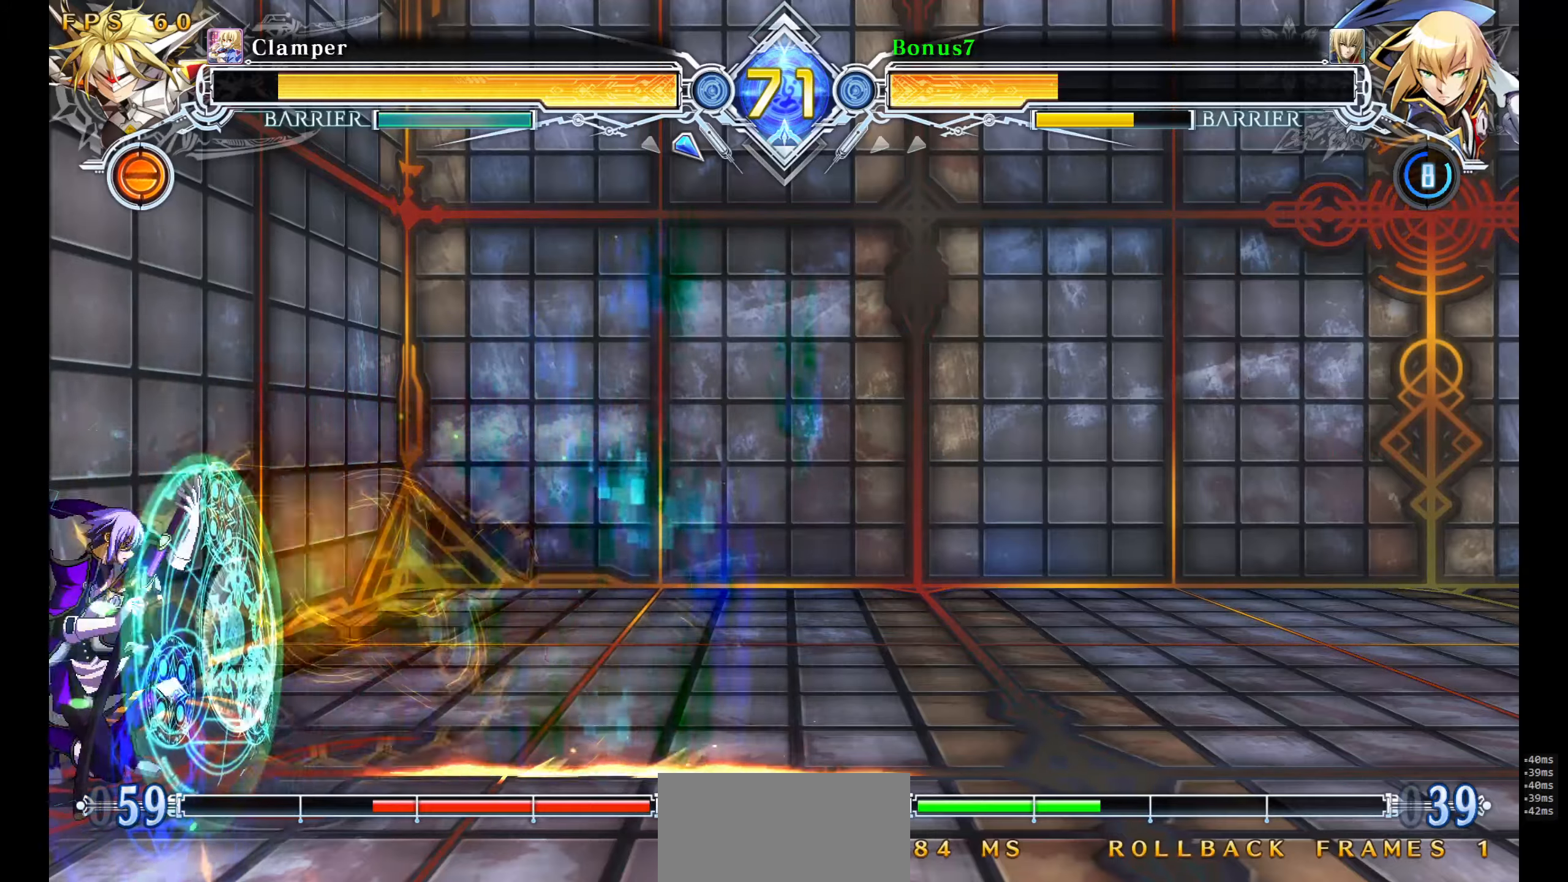
Gameplay with a controller (arcade stick); each line is a JSON object with the inputs held at the frame after it. "events" lists button and stick changes between this image and that frame as [ms after this image, input, new state], when the widget could be followed in between. Not read: L3 R3 SELECT START.
{"buttons": ["DPAD_DOWN", "DPAD_LEFT"], "events": [[333, "SQUARE", "up"], [333, "TRIANGLE", "up"], [400, "R1", "down"], [400, "SQUARE", "down"], [400, "TRIANGLE", "down"], [483, "SQUARE", "up"], [500, "R1", "up"], [500, "TRIANGLE", "up"]]}
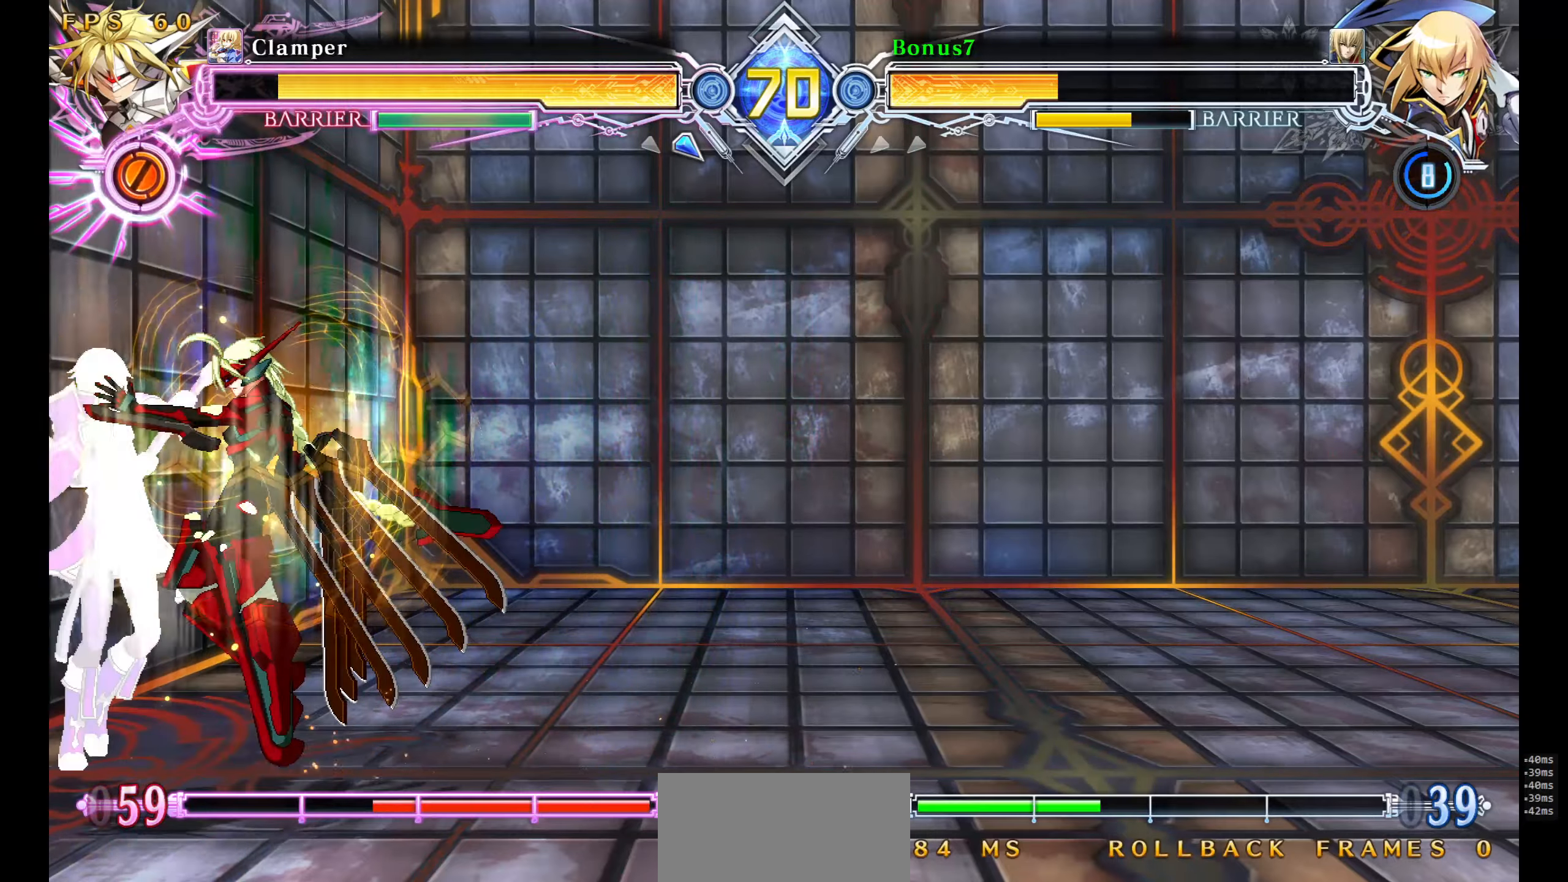
{"buttons": ["DPAD_RIGHT"]}
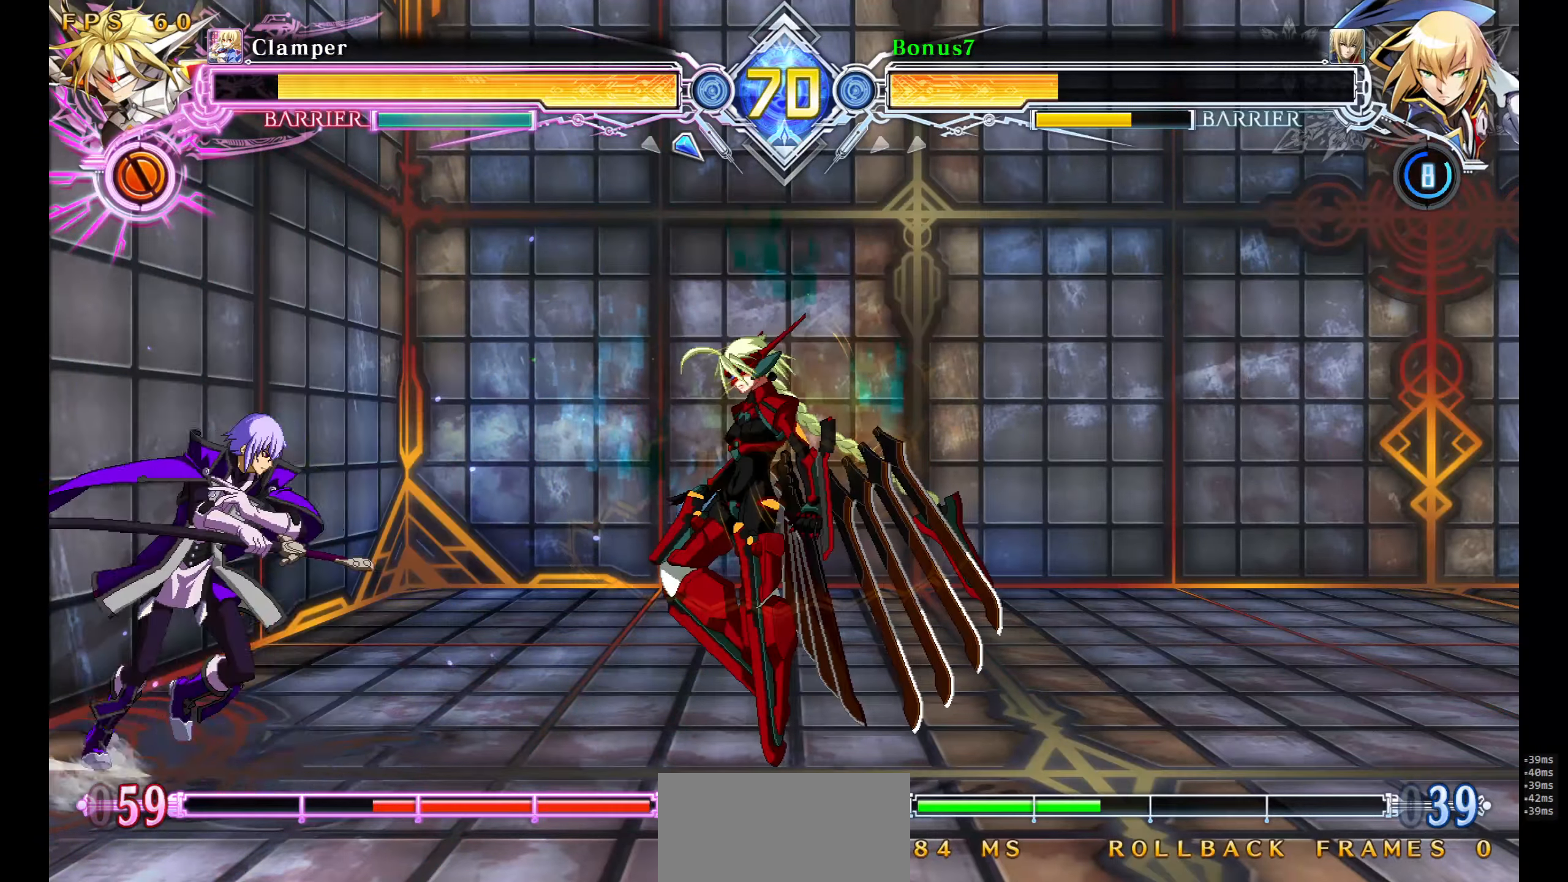
{"buttons": ["DPAD_LEFT"], "events": [[17, "DPAD_DOWN", "down"], [33, "DPAD_RIGHT", "up"], [67, "DPAD_LEFT", "down"], [83, "SQUARE", "down"], [83, "TRIANGLE", "down"], [167, "SQUARE", "up"], [183, "TRIANGLE", "up"], [217, "DPAD_DOWN", "up"]]}
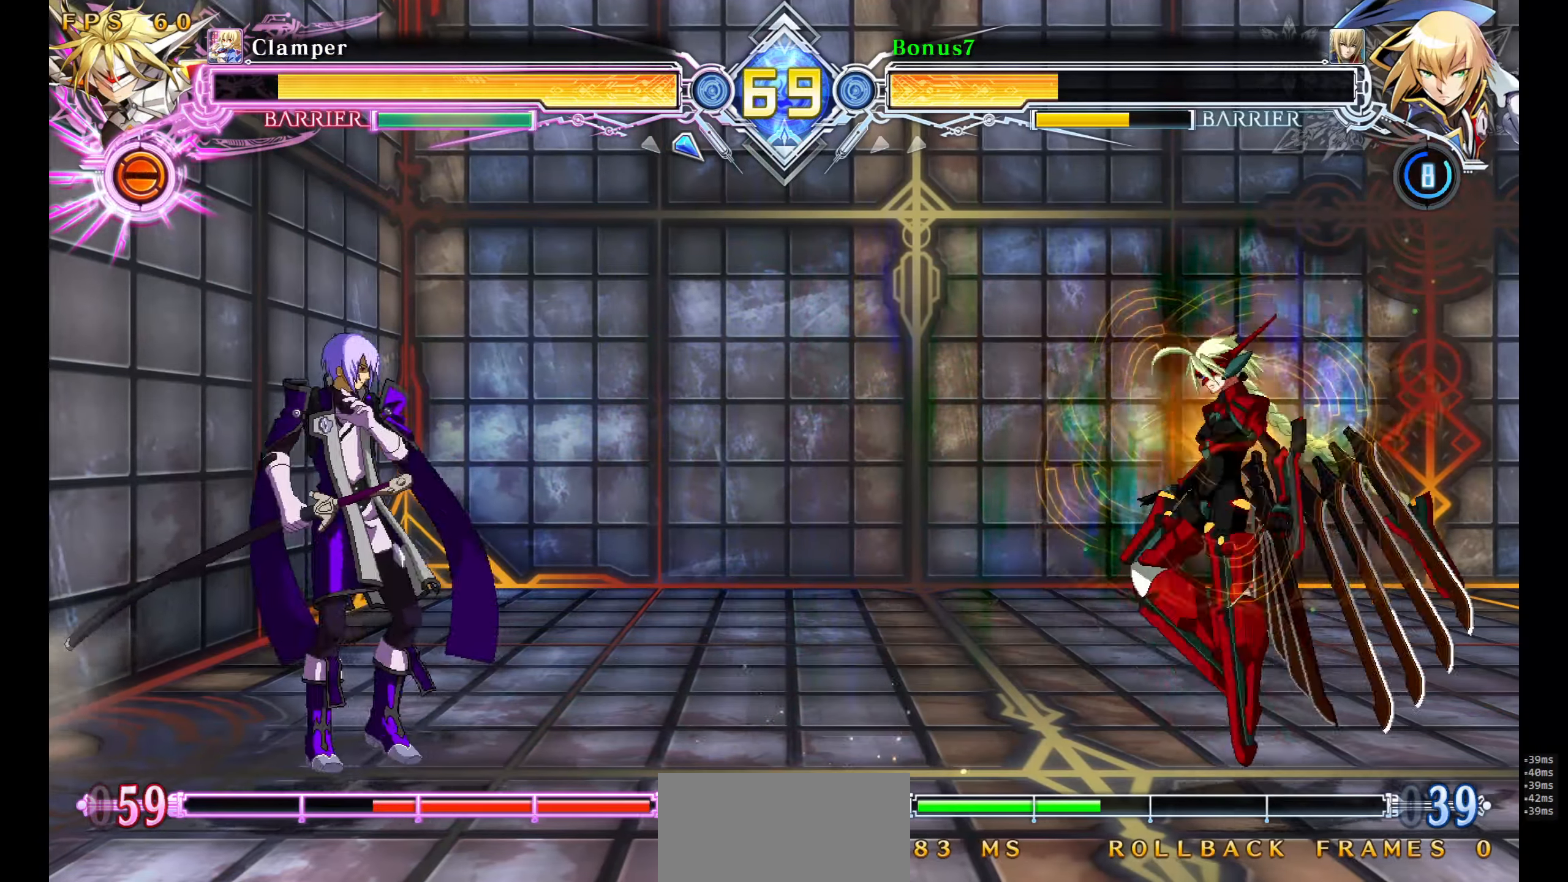
{"buttons": ["DPAD_RIGHT"], "events": [[233, "DPAD_DOWN", "down"], [267, "DPAD_LEFT", "up"], [317, "DPAD_RIGHT", "down"], [333, "DPAD_DOWN", "up"], [367, "SQUARE", "down"], [467, "SQUARE", "up"]]}
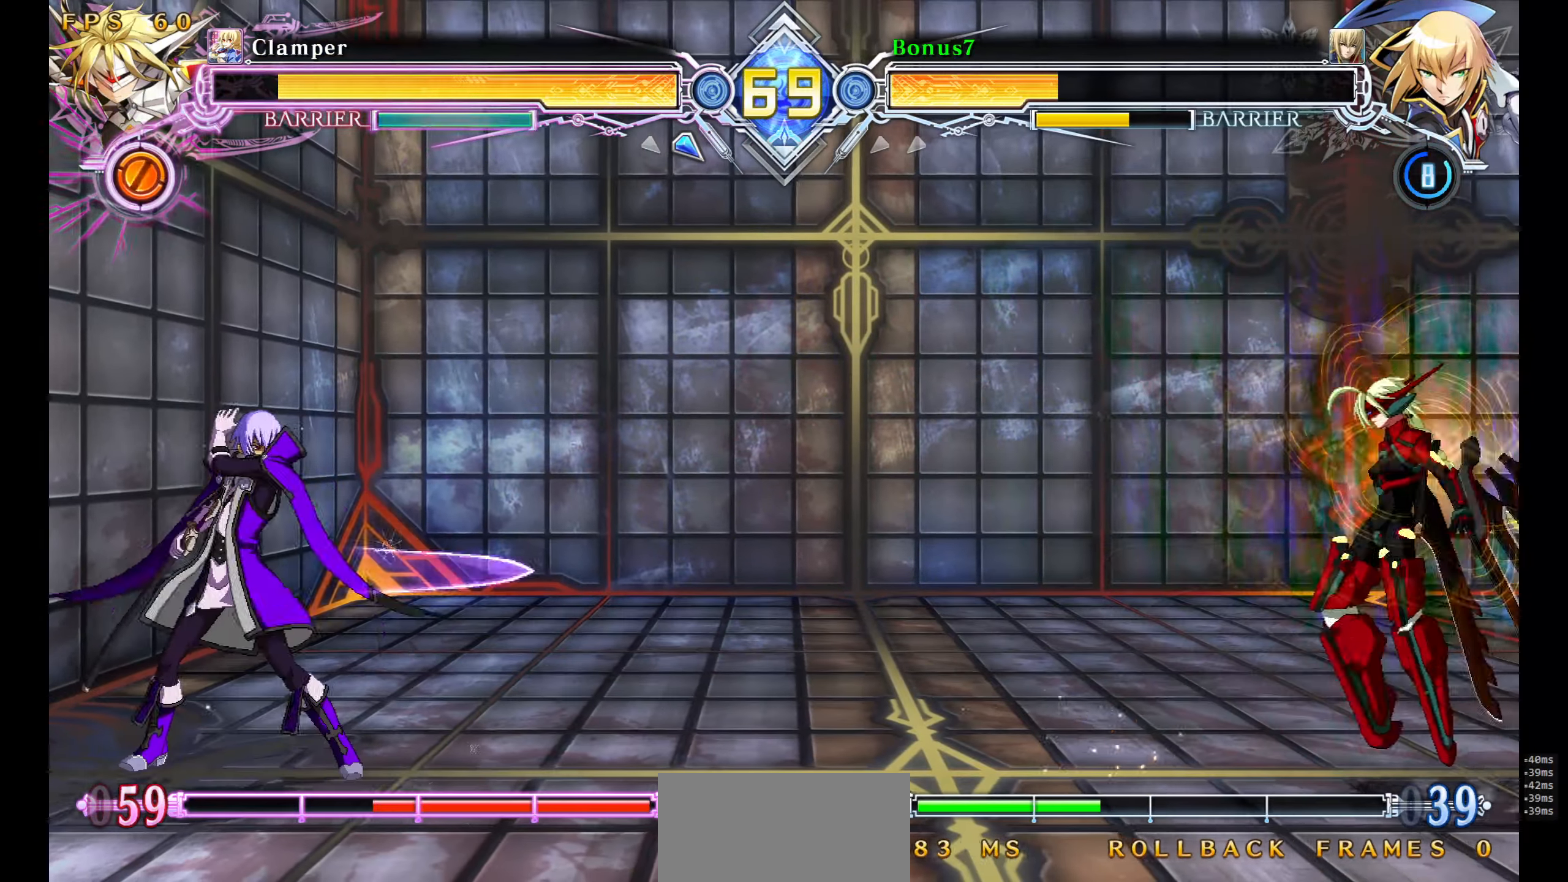
{"buttons": ["DPAD_RIGHT"], "events": [[150, "DPAD_RIGHT", "up"], [483, "DPAD_RIGHT", "down"]]}
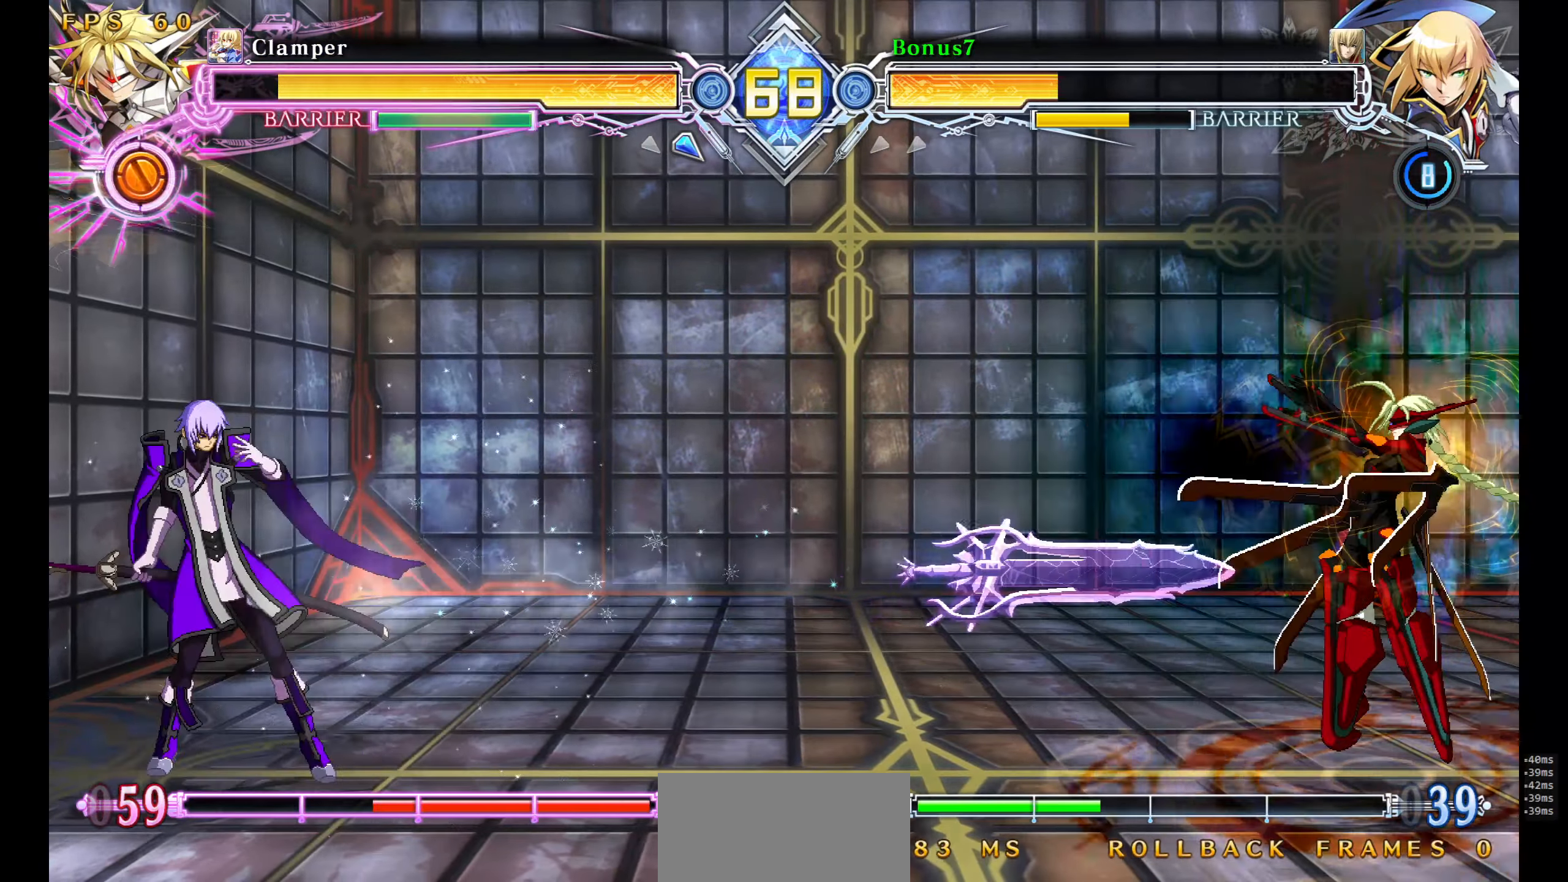
{"buttons": ["DPAD_RIGHT"], "events": [[50, "DPAD_RIGHT", "up"], [100, "DPAD_RIGHT", "down"]]}
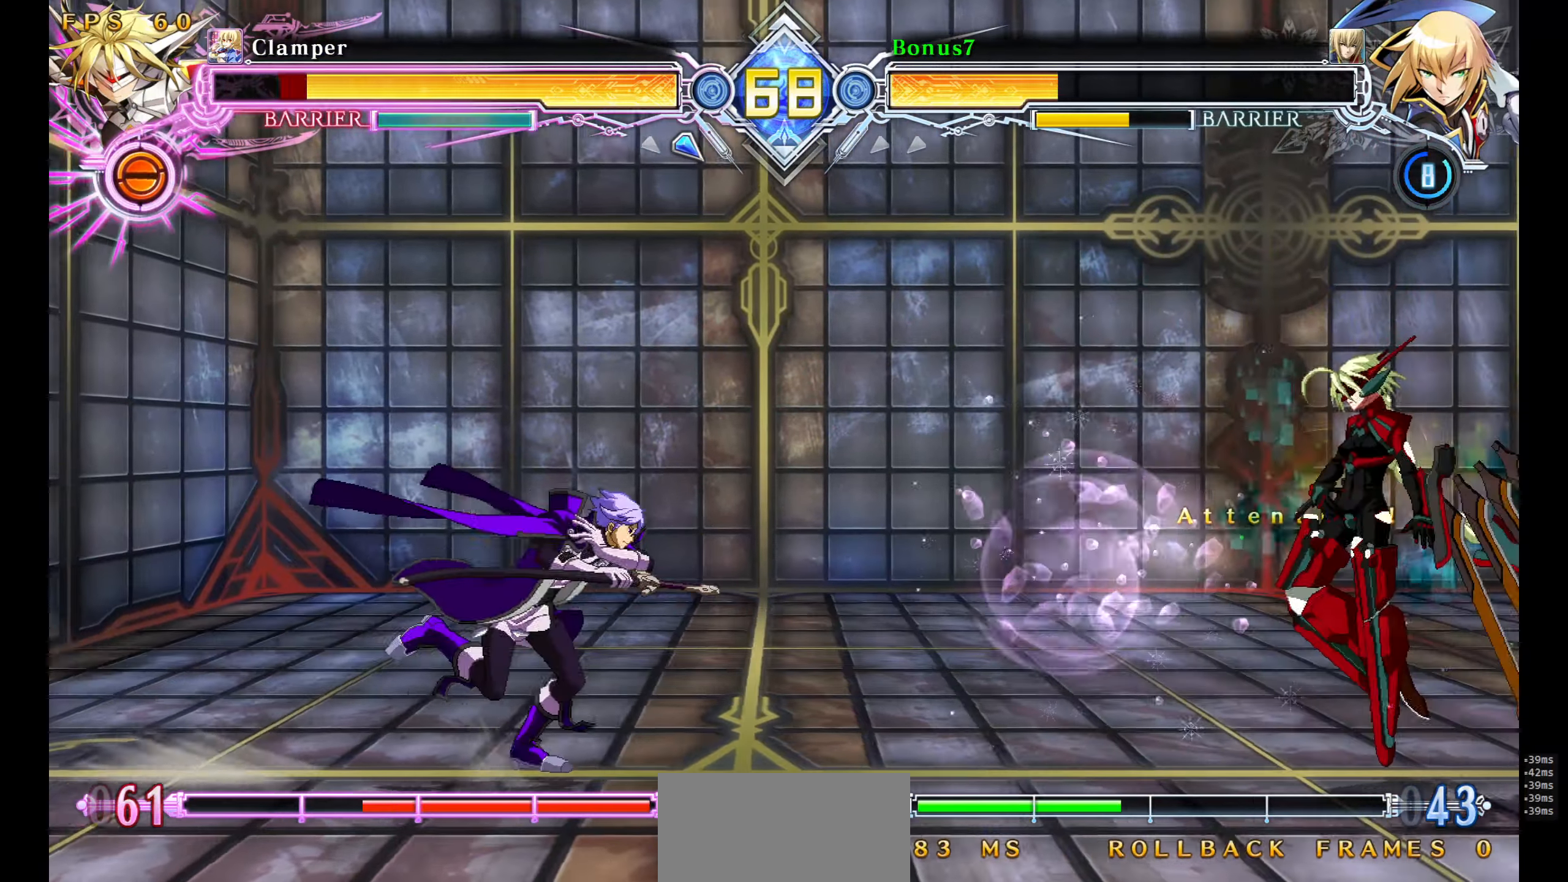
{"buttons": [], "events": [[283, "DPAD_DOWN", "down"], [400, "SQUARE", "down"], [467, "DPAD_DOWN", "up"], [483, "DPAD_RIGHT", "up"], [500, "SQUARE", "up"]]}